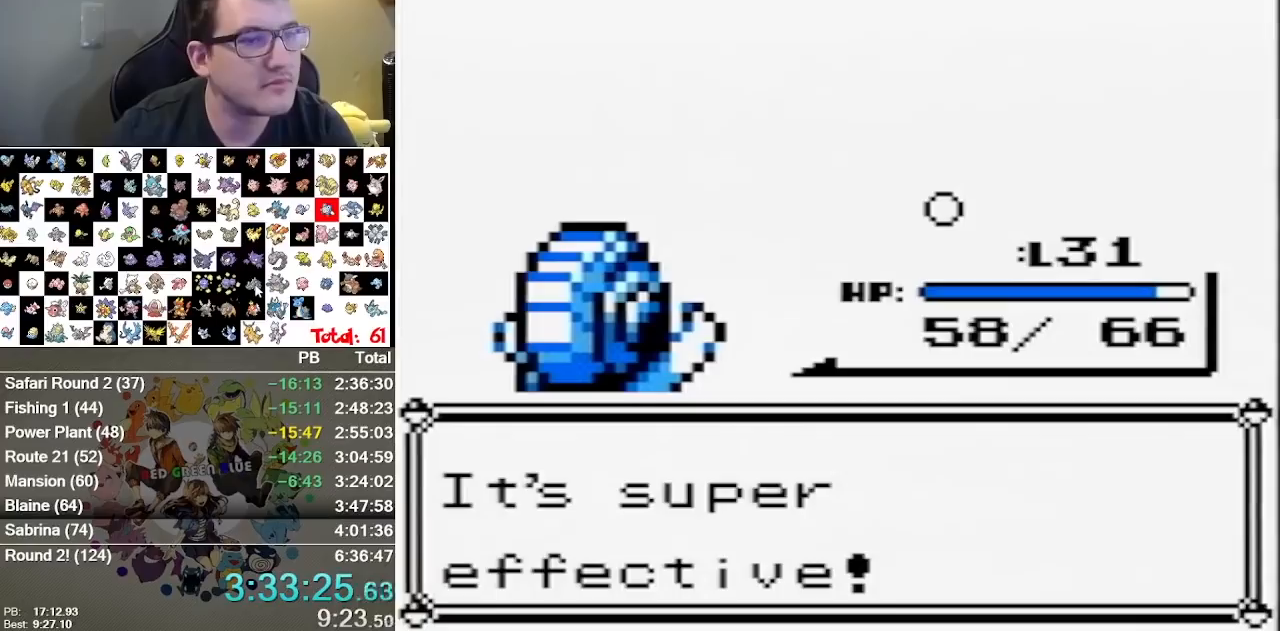
Gameplay with a controller (Nintendo layout); each line is a JSON object with the inputs held at the frame after it. "events" lists button and stick changes between this image and that frame as [ms after this image, input, new state], when the widget could be followed in between. Not read: DPAD_DOWN L1 L3 R3.
{"buttons": ["B"], "events": [[33, "B", "down"], [100, "A", "down"], [100, "B", "up"], [167, "A", "up"], [167, "B", "down"], [217, "A", "down"], [217, "B", "up"], [283, "A", "up"], [317, "B", "down"], [383, "A", "down"], [383, "B", "up"], [483, "A", "up"], [483, "B", "down"]]}
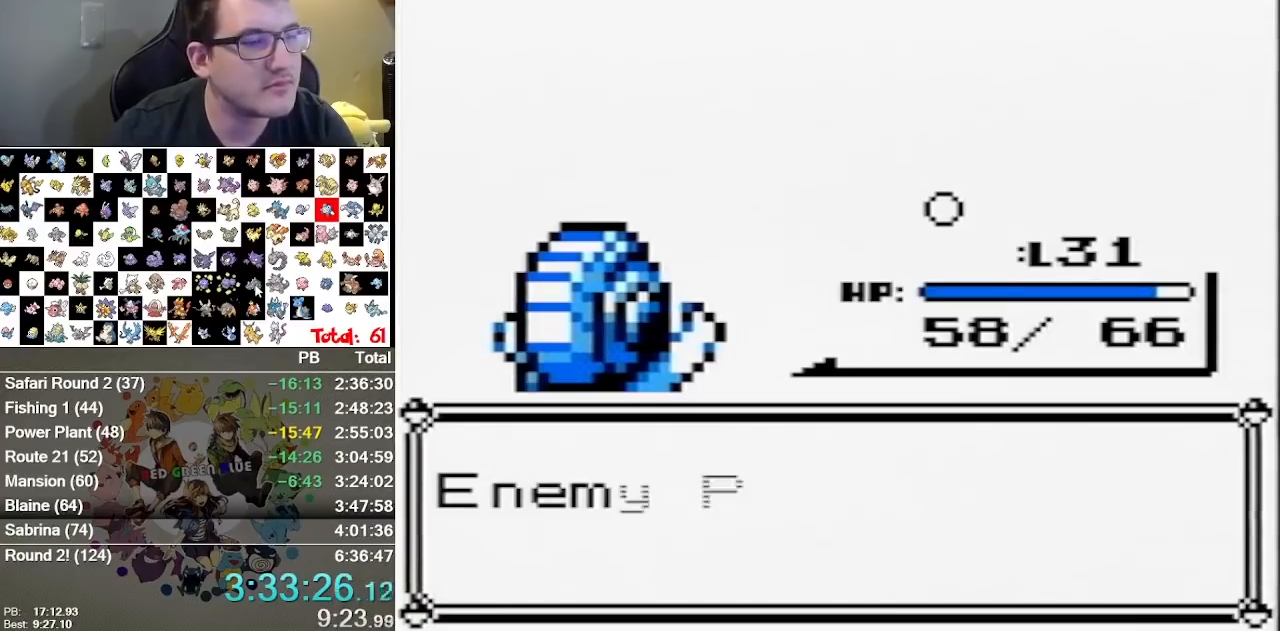
{"buttons": ["A"], "events": [[50, "A", "down"], [50, "B", "up"], [100, "A", "up"], [100, "B", "down"], [167, "A", "down"], [167, "B", "up"], [233, "A", "up"], [267, "B", "down"], [333, "B", "up"], [400, "B", "down"], [467, "A", "down"], [467, "B", "up"]]}
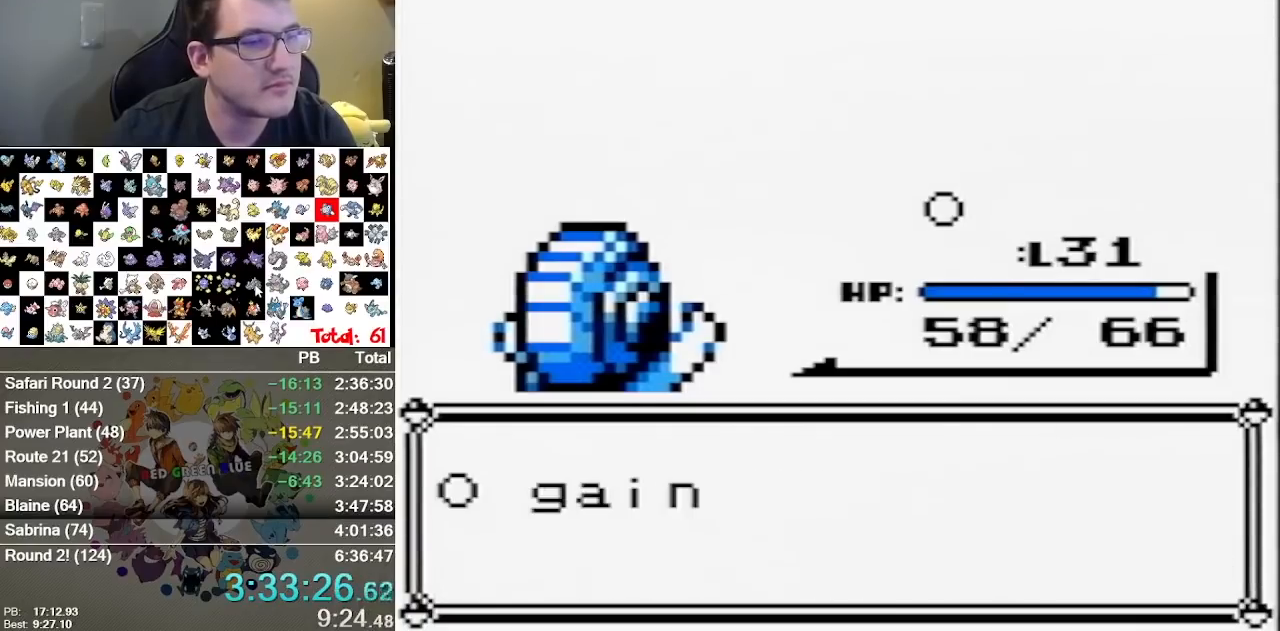
{"buttons": ["A", "B"]}
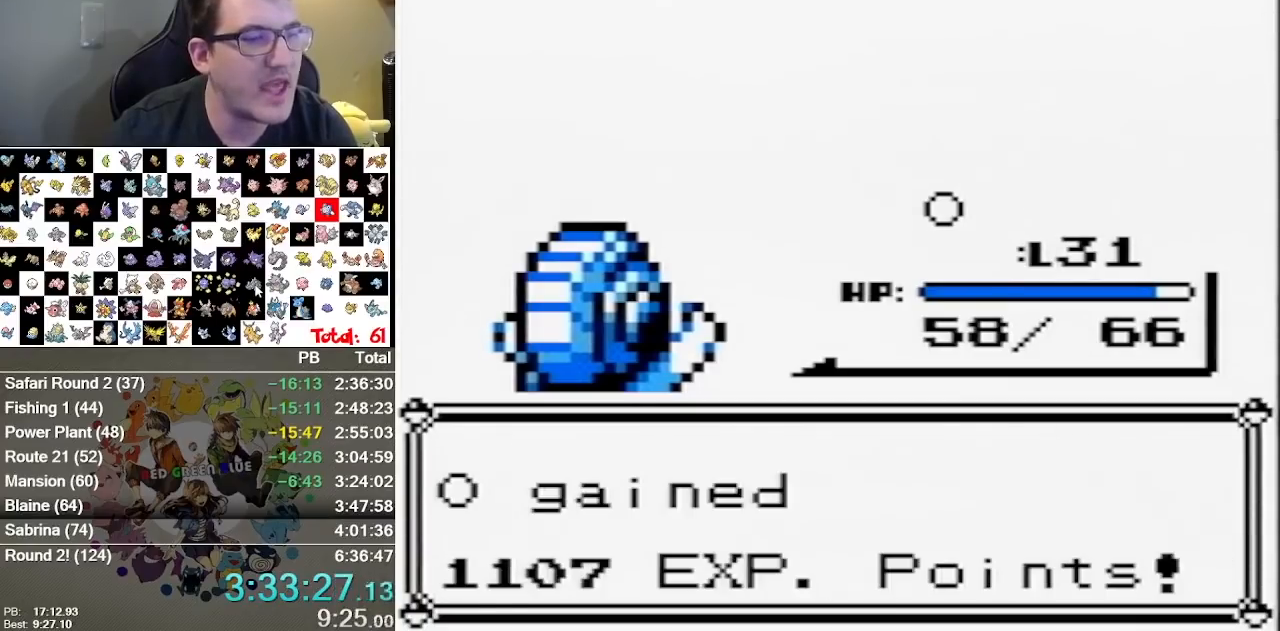
{"buttons": ["B"]}
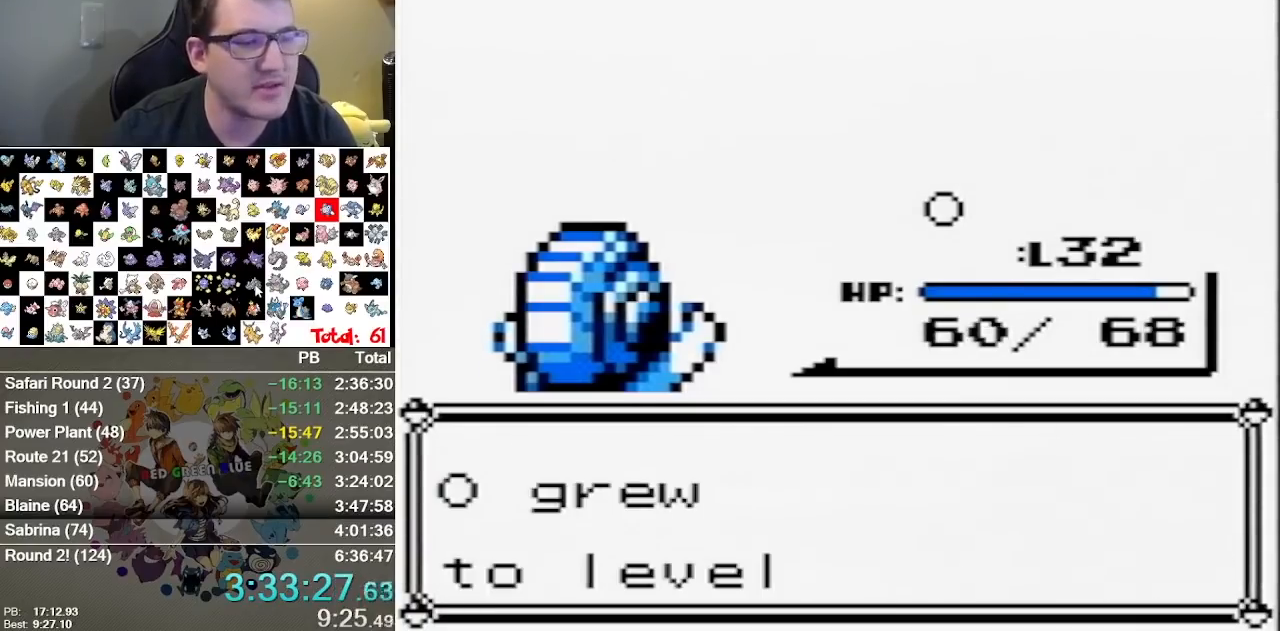
{"buttons": [], "events": [[117, "B", "up"]]}
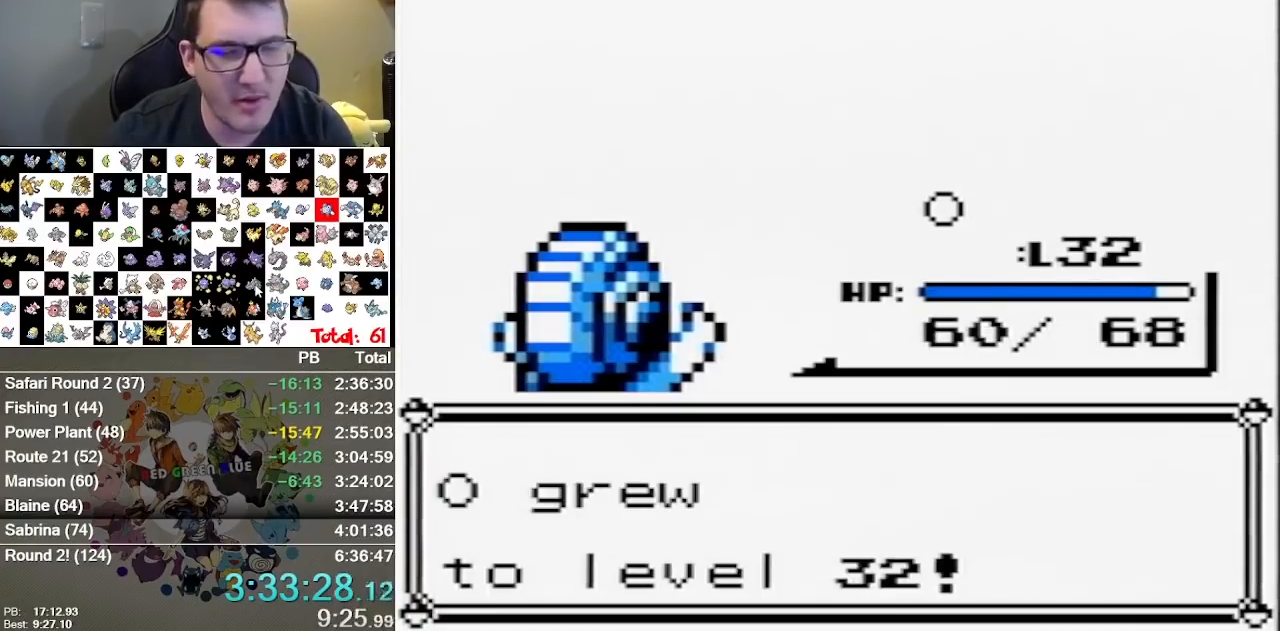
{"buttons": [], "events": []}
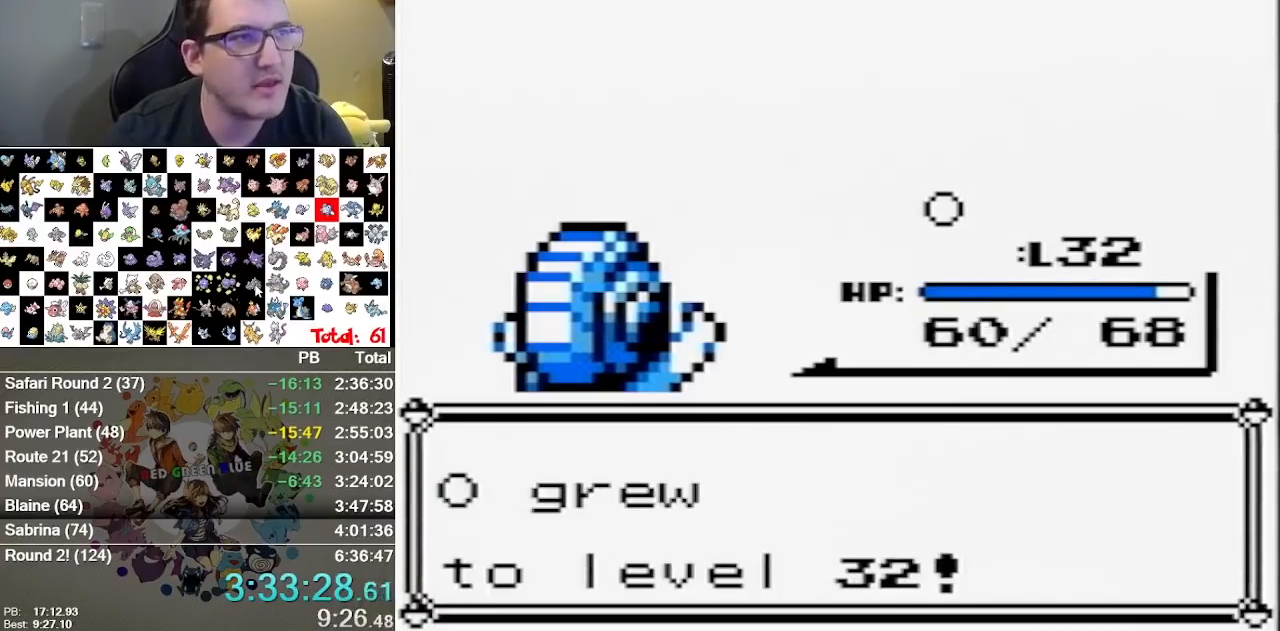
{"buttons": [], "events": []}
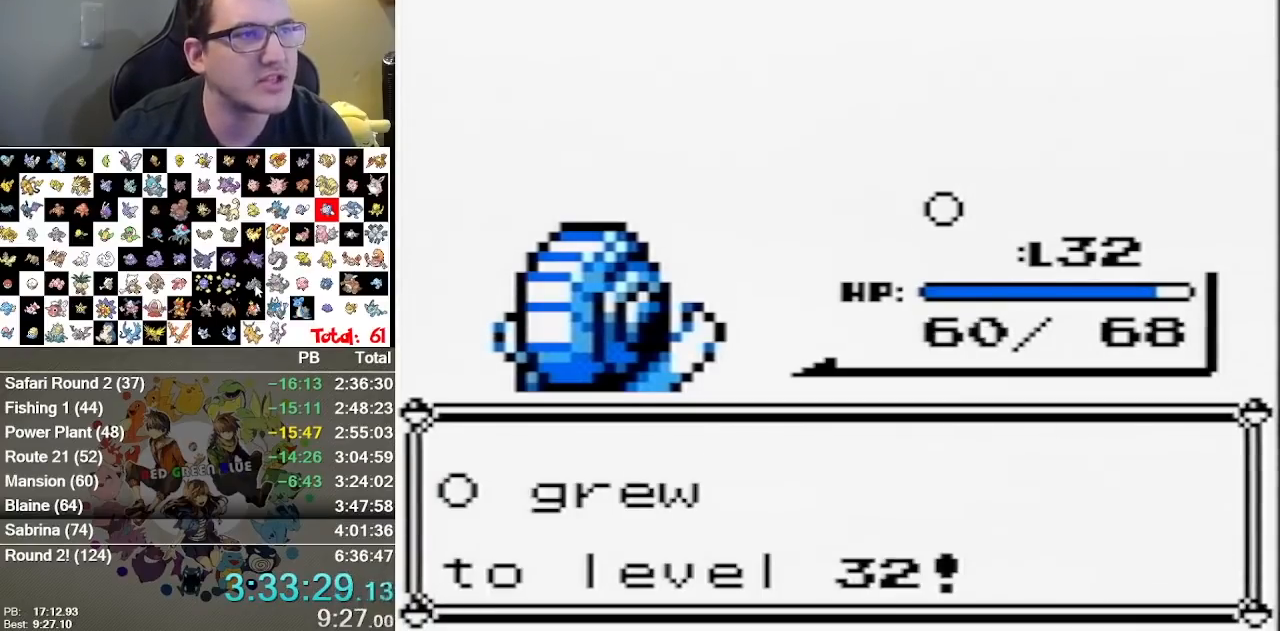
{"buttons": ["A"], "events": [[17, "A", "down"], [150, "A", "up"], [217, "A", "down"], [283, "A", "up"], [283, "B", "down"], [333, "A", "down"], [367, "B", "up"], [433, "B", "down"], [500, "B", "up"]]}
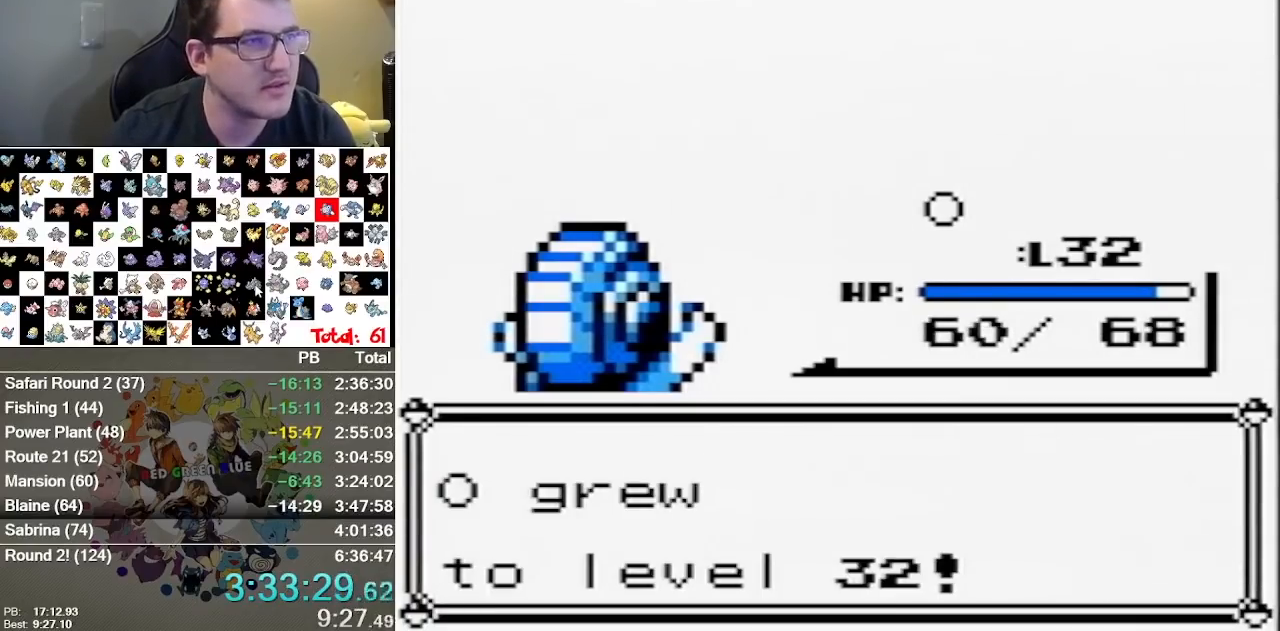
{"buttons": ["A"], "events": [[67, "A", "up"], [67, "B", "down"], [167, "A", "down"], [167, "B", "up"], [217, "A", "up"], [217, "B", "down"], [283, "A", "down"], [317, "B", "up"], [383, "A", "up"], [383, "B", "down"], [450, "A", "down"], [450, "B", "up"]]}
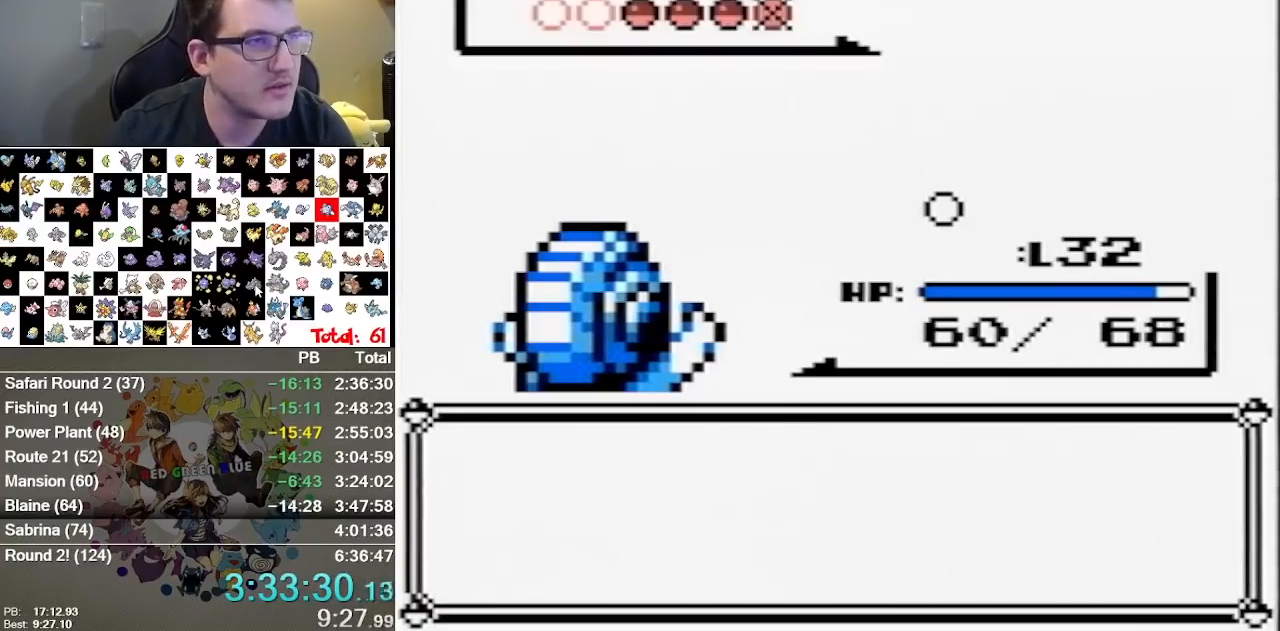
{"buttons": ["B"], "events": [[17, "A", "up"], [17, "B", "down"], [83, "A", "down"], [133, "A", "up"], [200, "A", "down"], [233, "B", "up"], [300, "A", "up"], [300, "B", "down"], [400, "A", "down"], [400, "B", "up"], [467, "A", "up"], [467, "B", "down"]]}
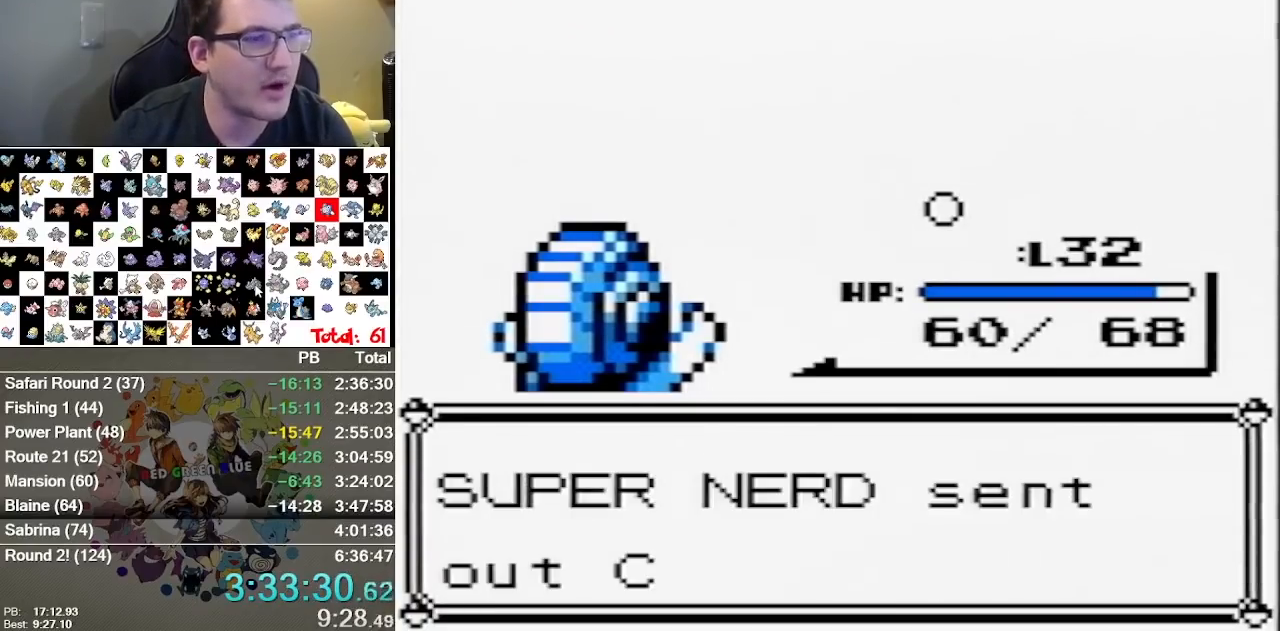
{"buttons": ["A"], "events": [[17, "A", "down"], [50, "B", "up"], [117, "B", "down"], [183, "B", "up"], [250, "A", "up"], [250, "B", "down"], [317, "A", "down"], [350, "B", "up"], [383, "A", "up"], [400, "B", "down"], [433, "A", "down"], [467, "B", "up"]]}
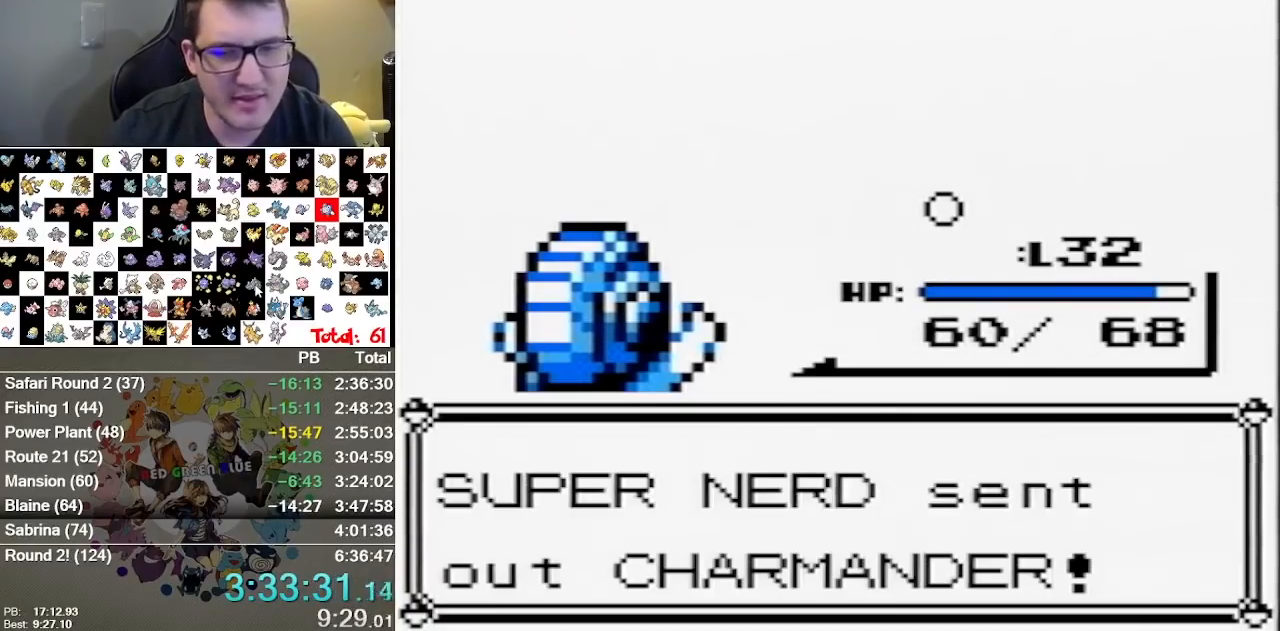
{"buttons": [], "events": [[33, "A", "up"], [33, "B", "down"], [133, "A", "down"], [167, "B", "up"], [233, "A", "up"], [233, "B", "down"], [283, "A", "down"], [283, "B", "up"], [350, "A", "up"], [350, "B", "down"], [450, "B", "up"]]}
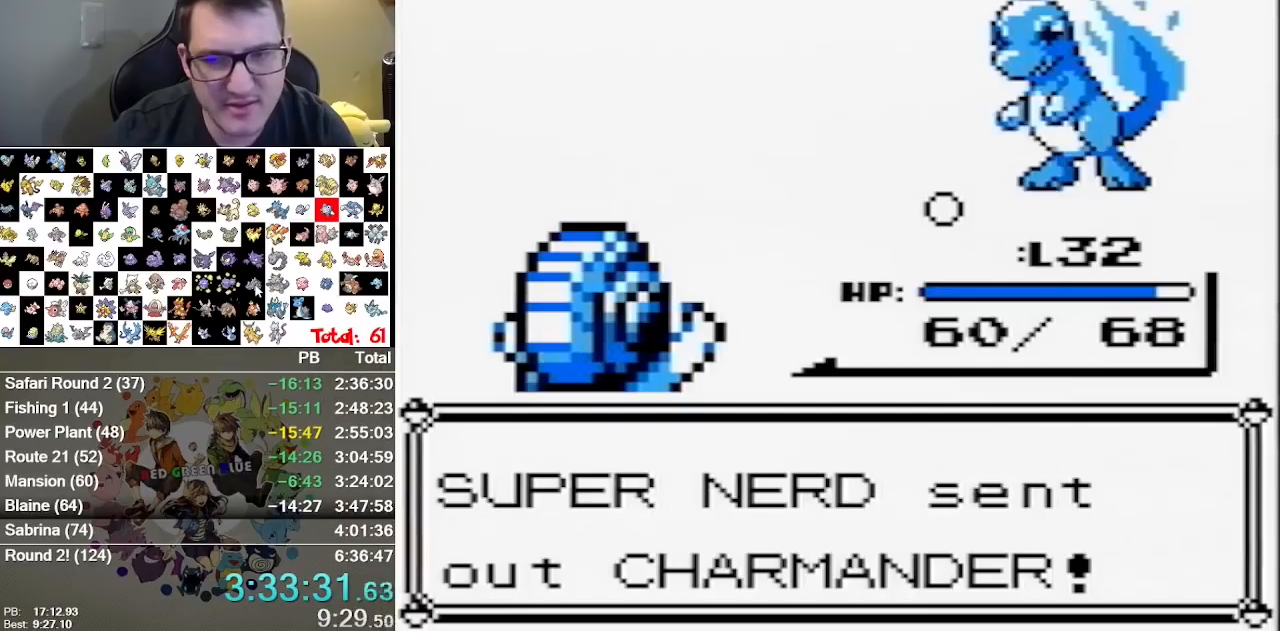
{"buttons": [], "events": [[17, "B", "down"], [50, "A", "down"], [83, "B", "up"], [150, "A", "up"], [150, "B", "down"], [233, "A", "down"], [233, "B", "up"], [300, "A", "up"]]}